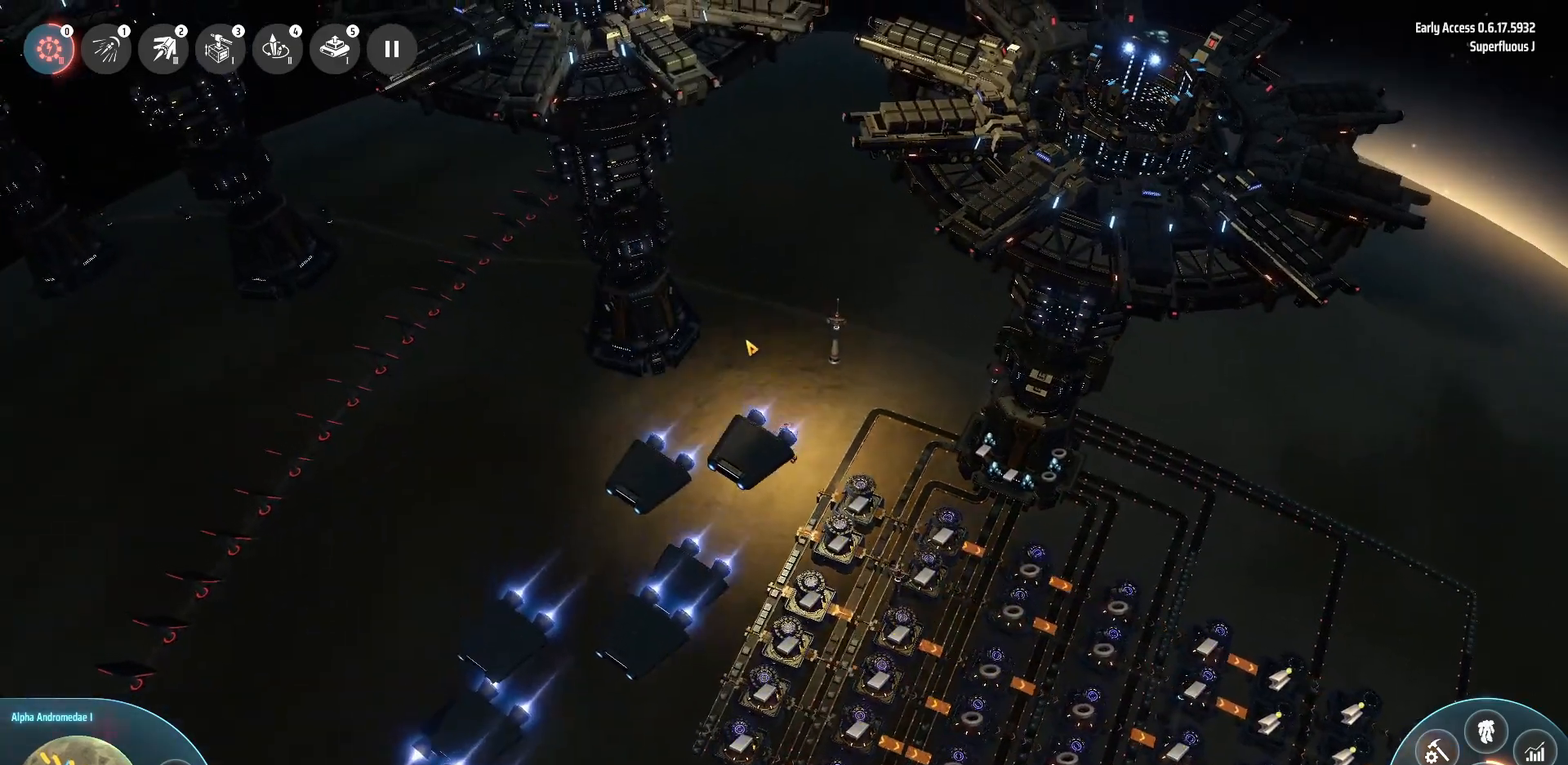
Gameplay with keyboard; each line is a JSON object with the keys held at the frame after it. "events" lists presses ("down") and releases ("up") of ".", "/", "0", "1", "2", "3", "4", "5", "6", "7", "8", "9", "a", "alt_l", "alt_r", "b", "backslash", "backspace", "c", "caps_lock", "comma", "ctrl_l", "ctrl_r", "d", "down", "e", "equals", "escape", "f", "f1", "f10", "f11", "f12", "f2", "f3", "f4", "f5", "f6", "f7", "f8", "f9", "g", "h", "i", "j", "k", "l", "lbracket", "left", "m", "minus", "n", "o", "p", "q", "quote", "r", "rbracket", "return", "right", "s", "semicolon", "shift_l", "shift_r", "space", "super", "t", "tab", "tilde", "u", "up", "v", "w", "x", "y" and "z" between this image and that frame as [ms after this image, input, new state], when the widget could be followed in between. No other keys are recorded. Mouse input is not recorded.
{"keys": ["a"], "events": []}
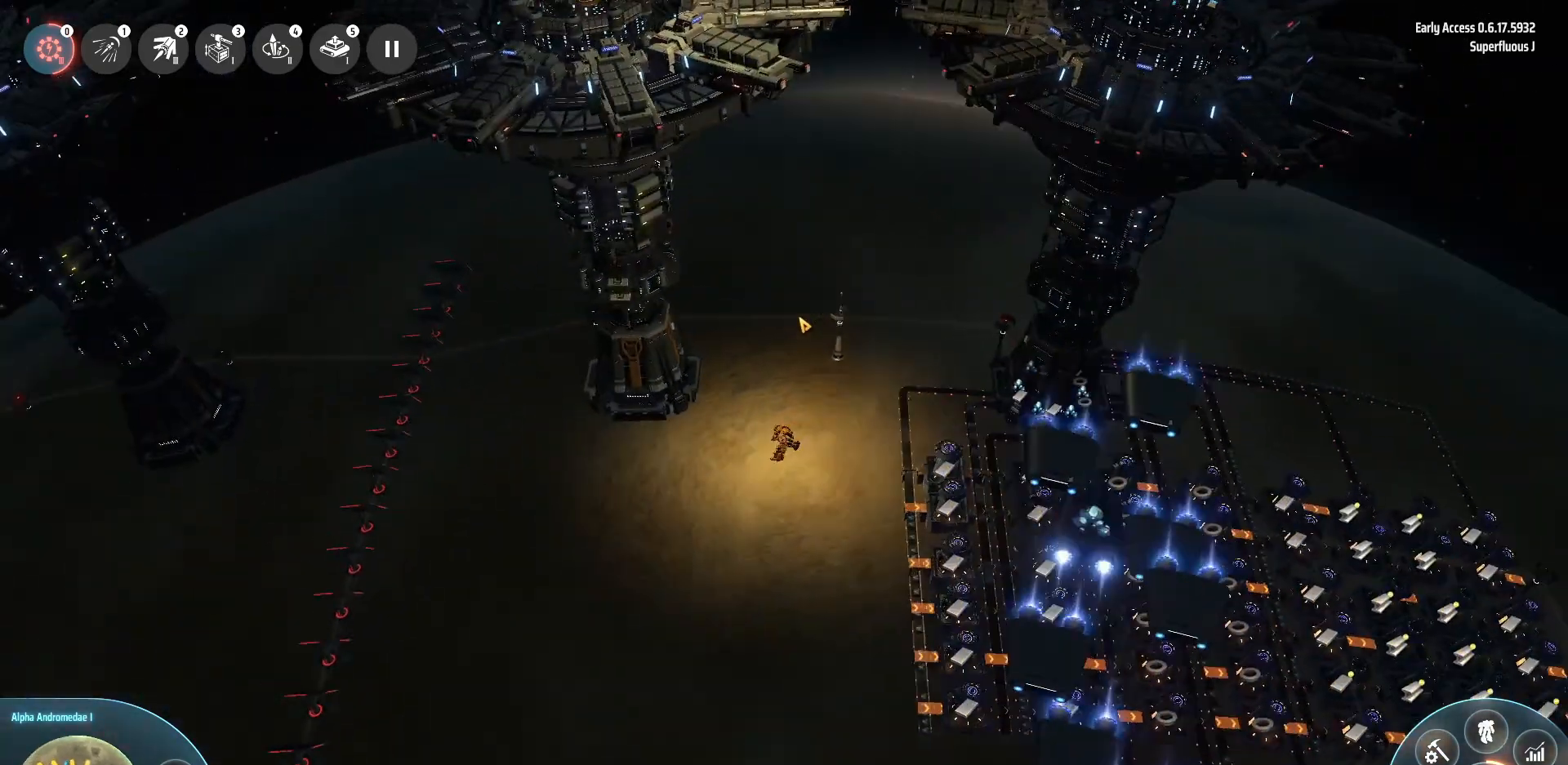
{"keys": ["a"], "events": []}
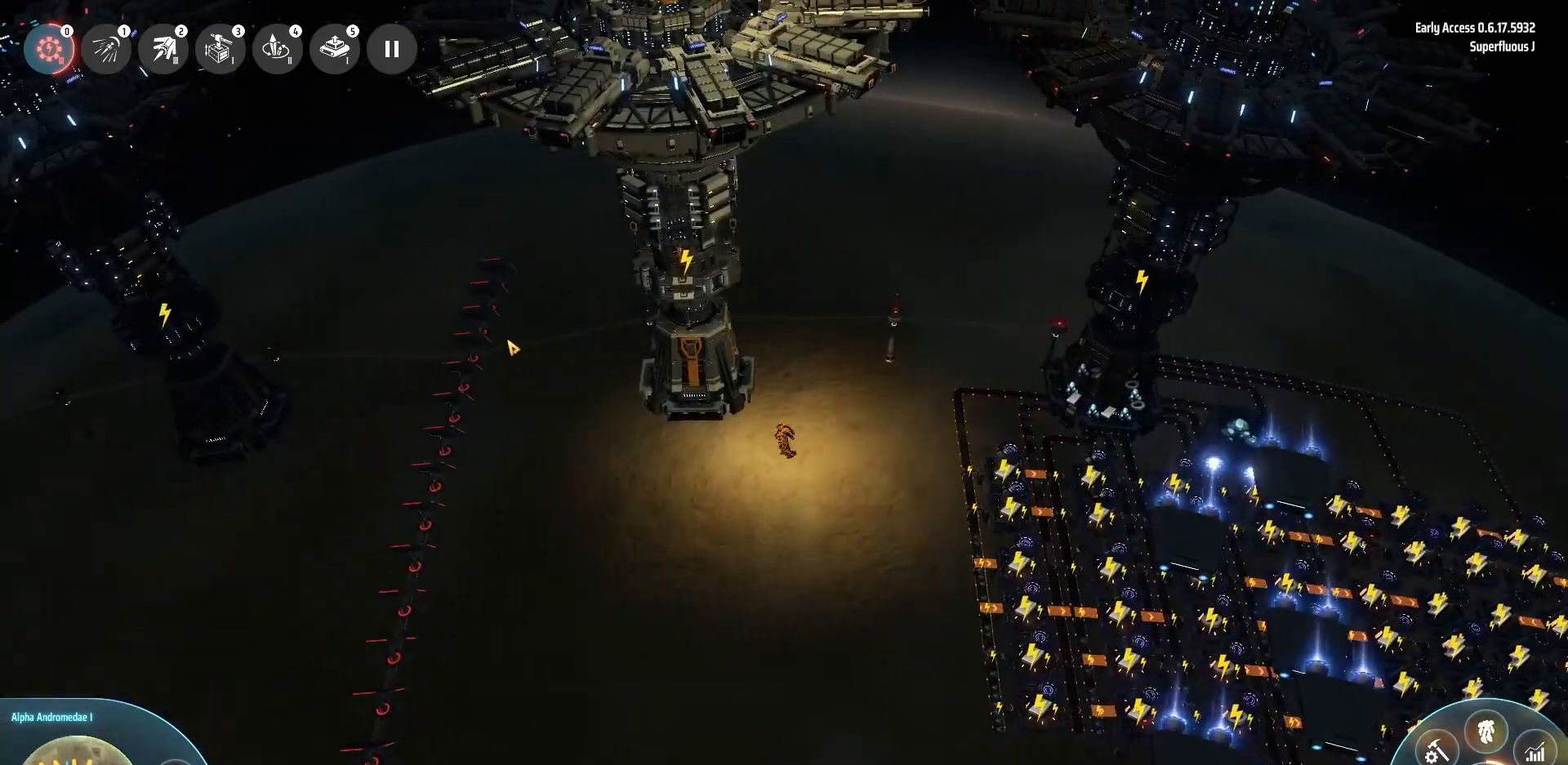
{"keys": ["a", "w"], "events": [[480, "w", "down"]]}
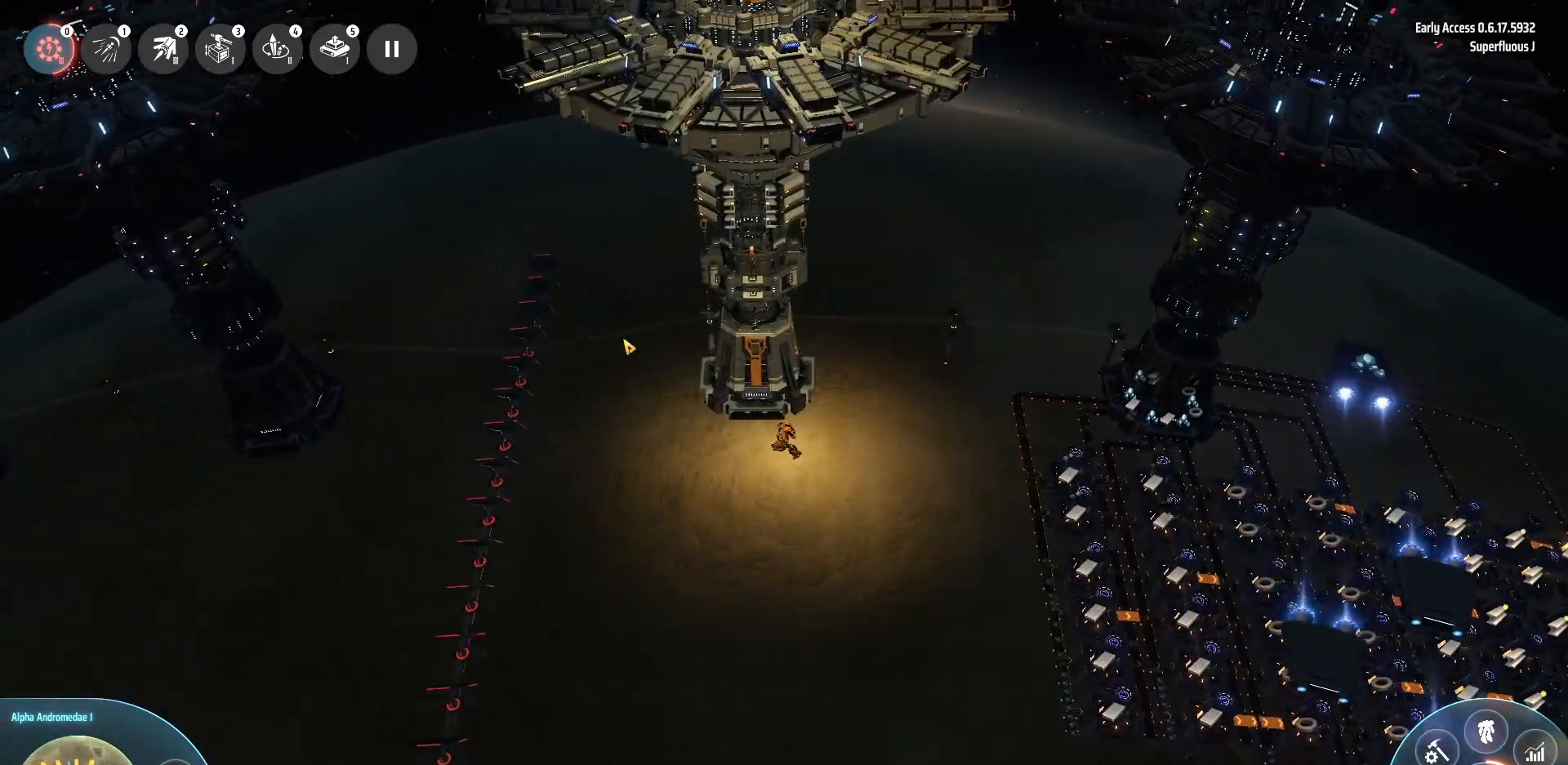
{"keys": [], "events": [[320, "a", "up"], [320, "w", "up"]]}
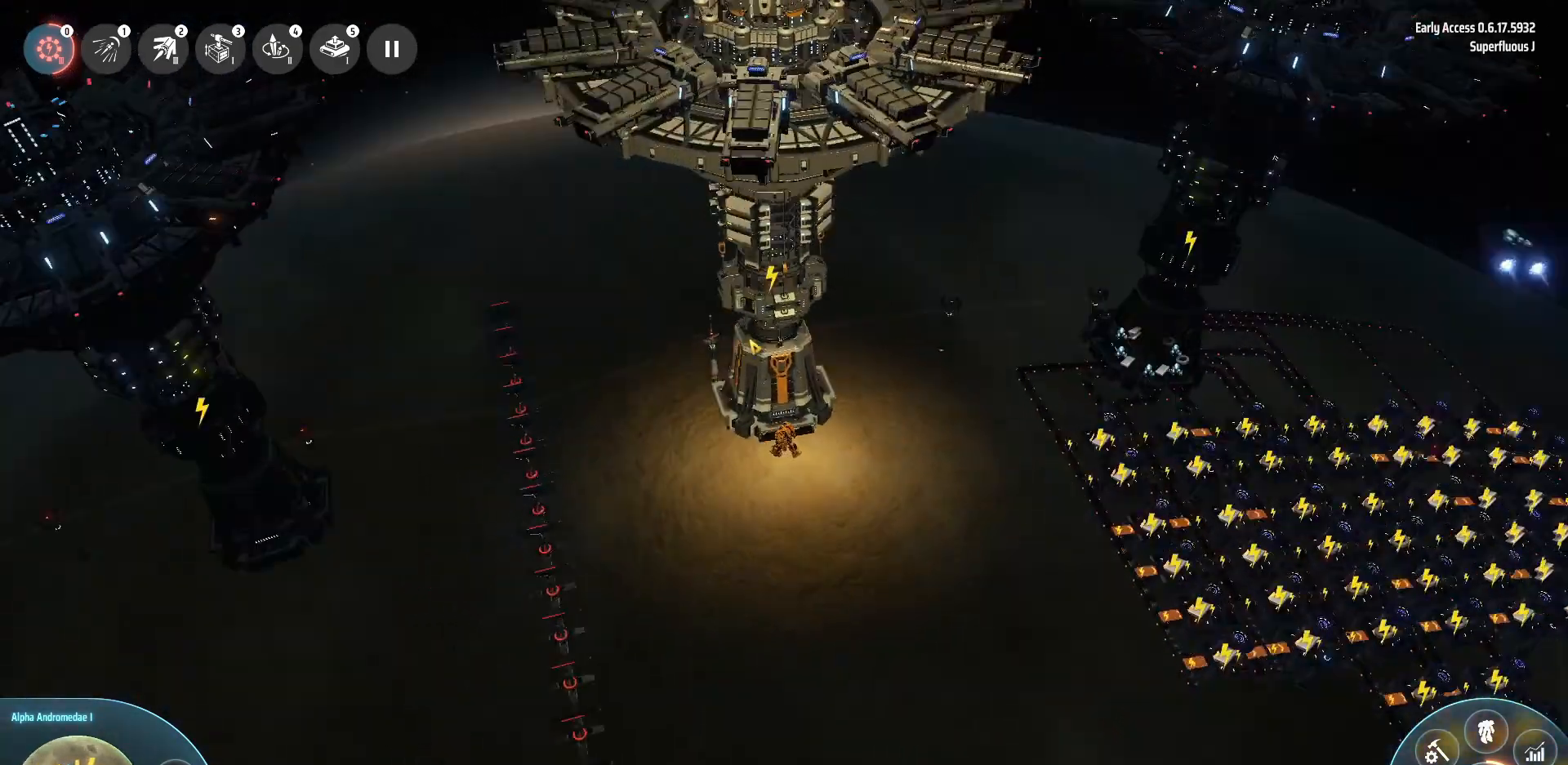
{"keys": [], "events": []}
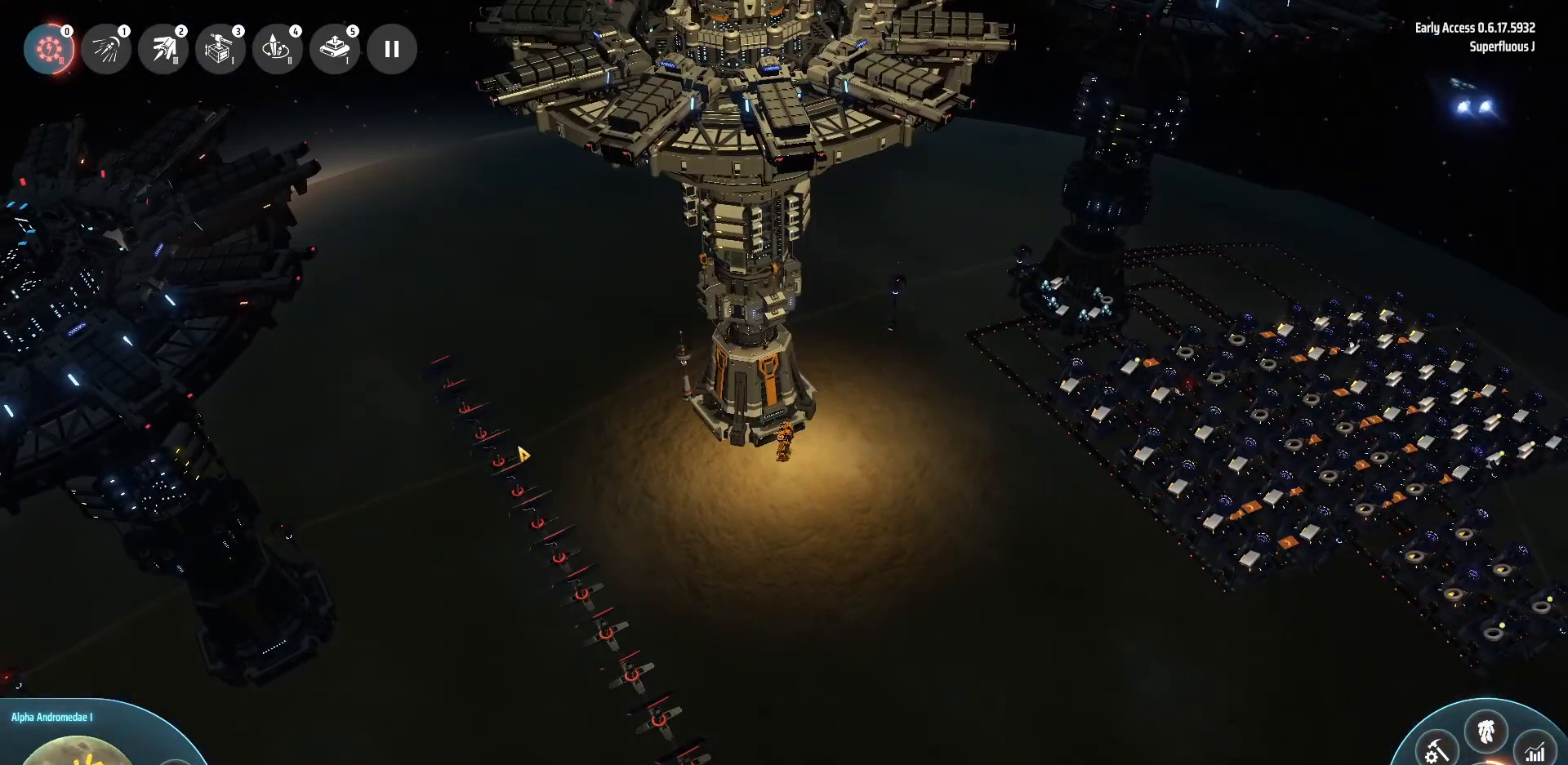
{"keys": [], "events": []}
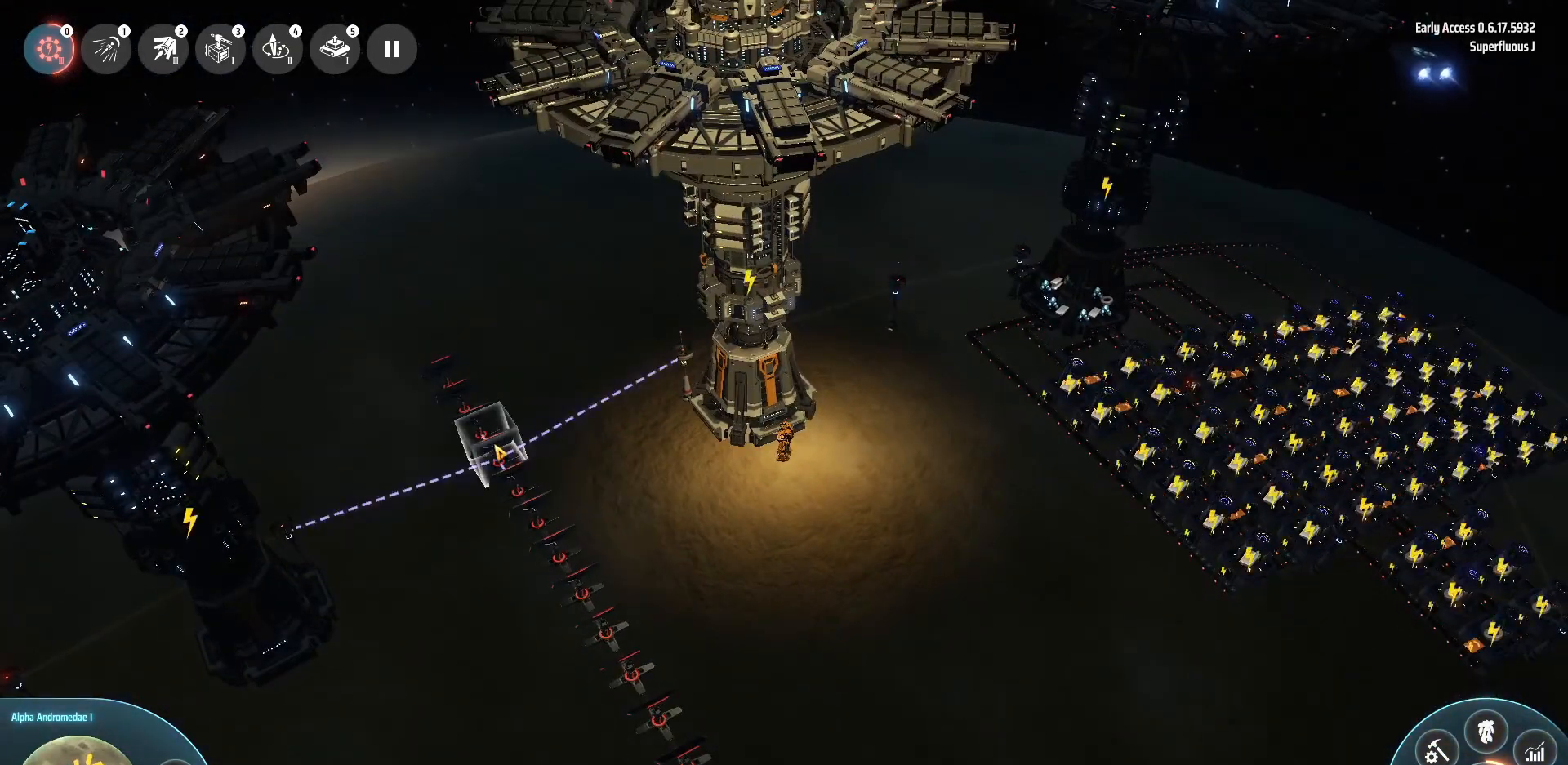
{"keys": [], "events": []}
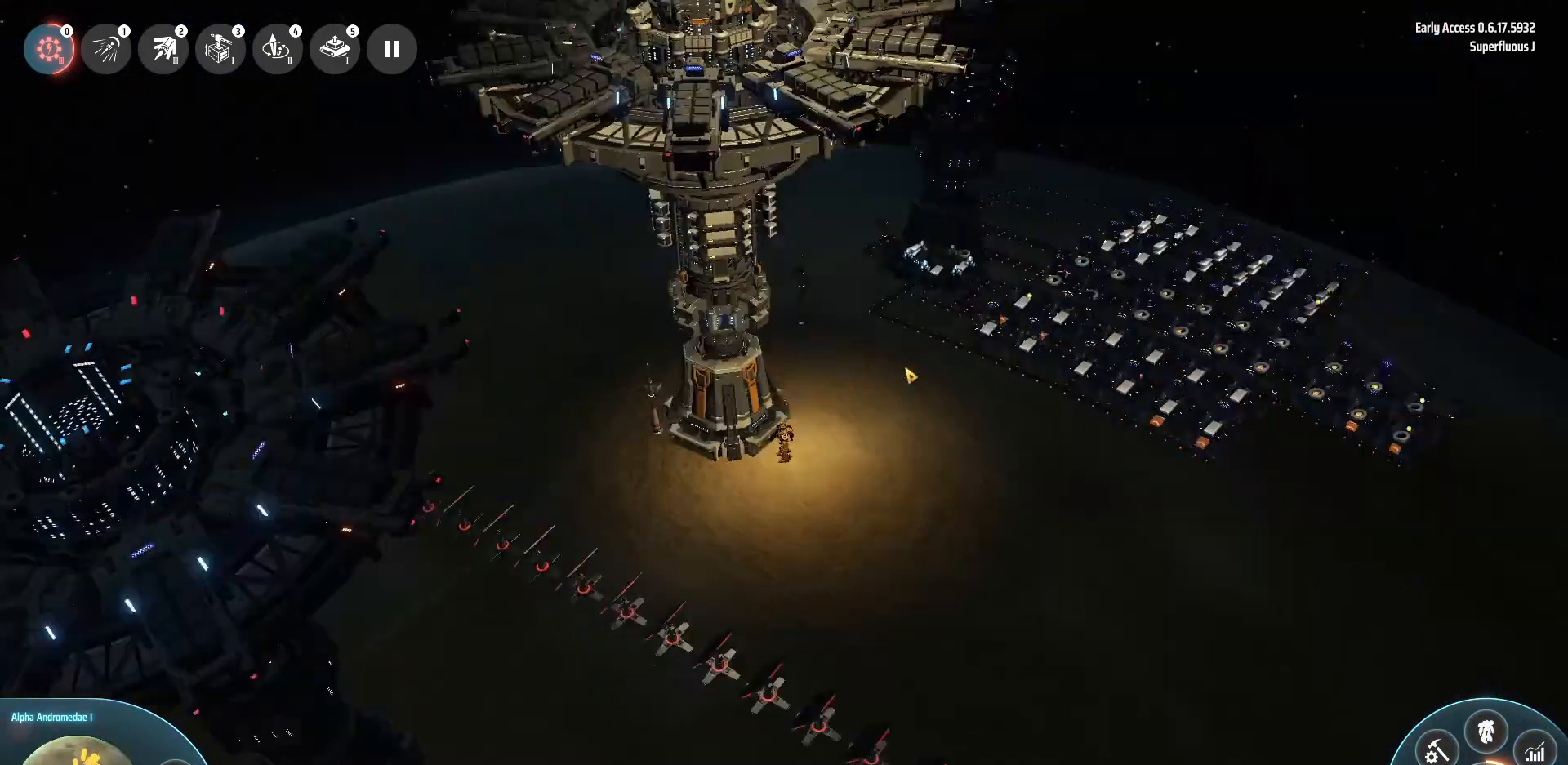
{"keys": ["d", "w"], "events": [[200, "w", "down"], [280, "d", "down"]]}
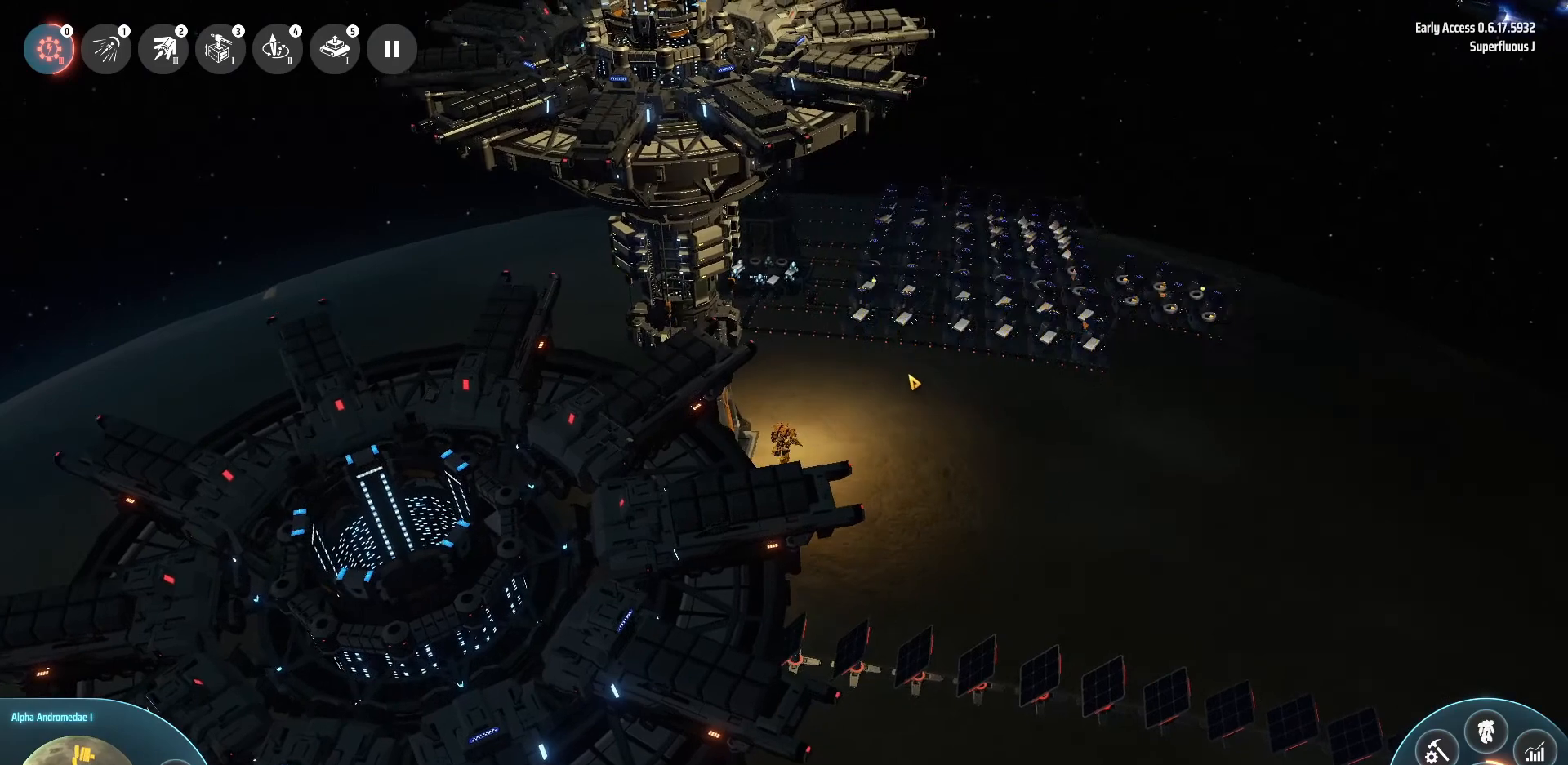
{"keys": ["d", "w"], "events": []}
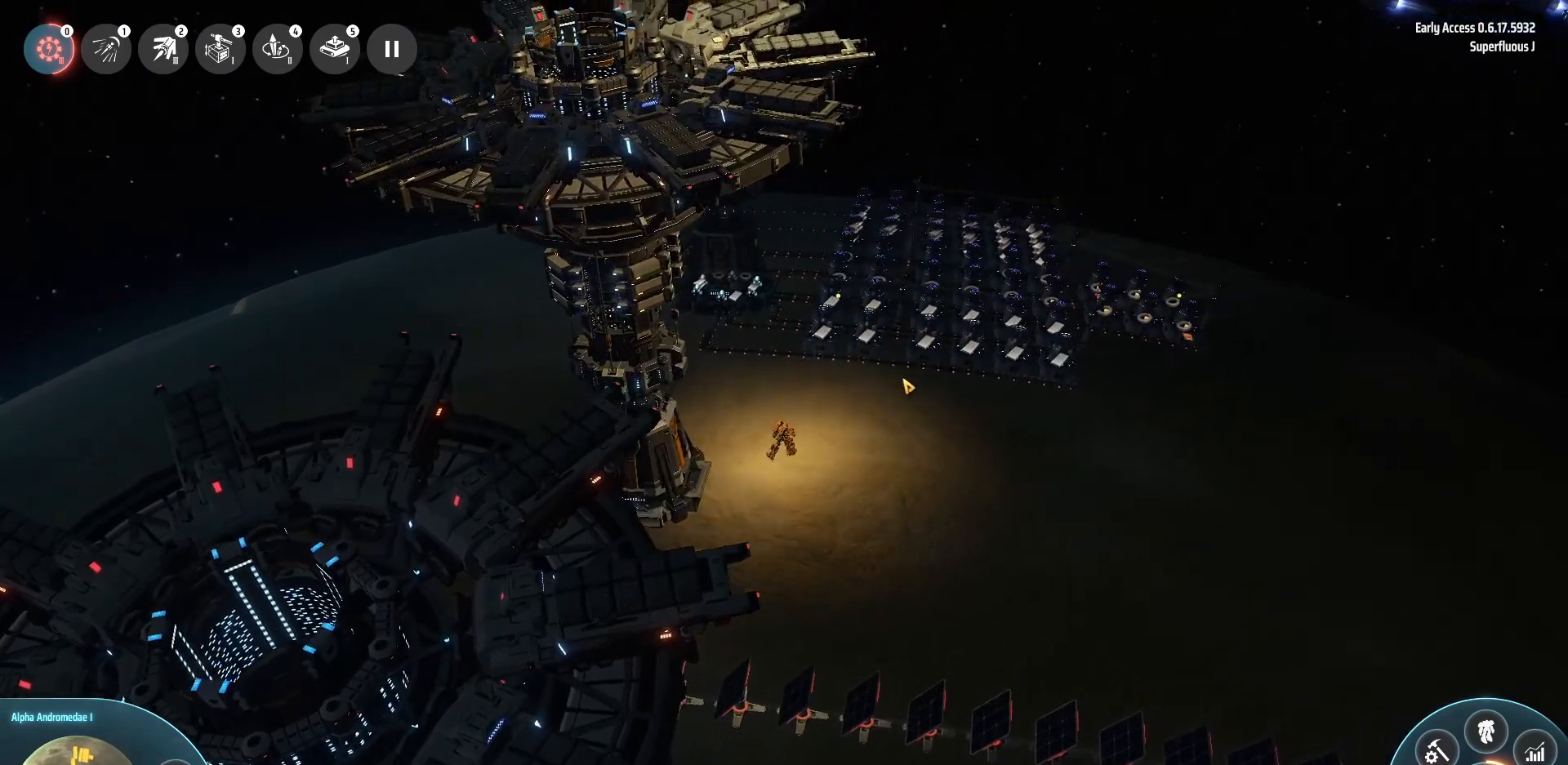
{"keys": ["d", "w"], "events": []}
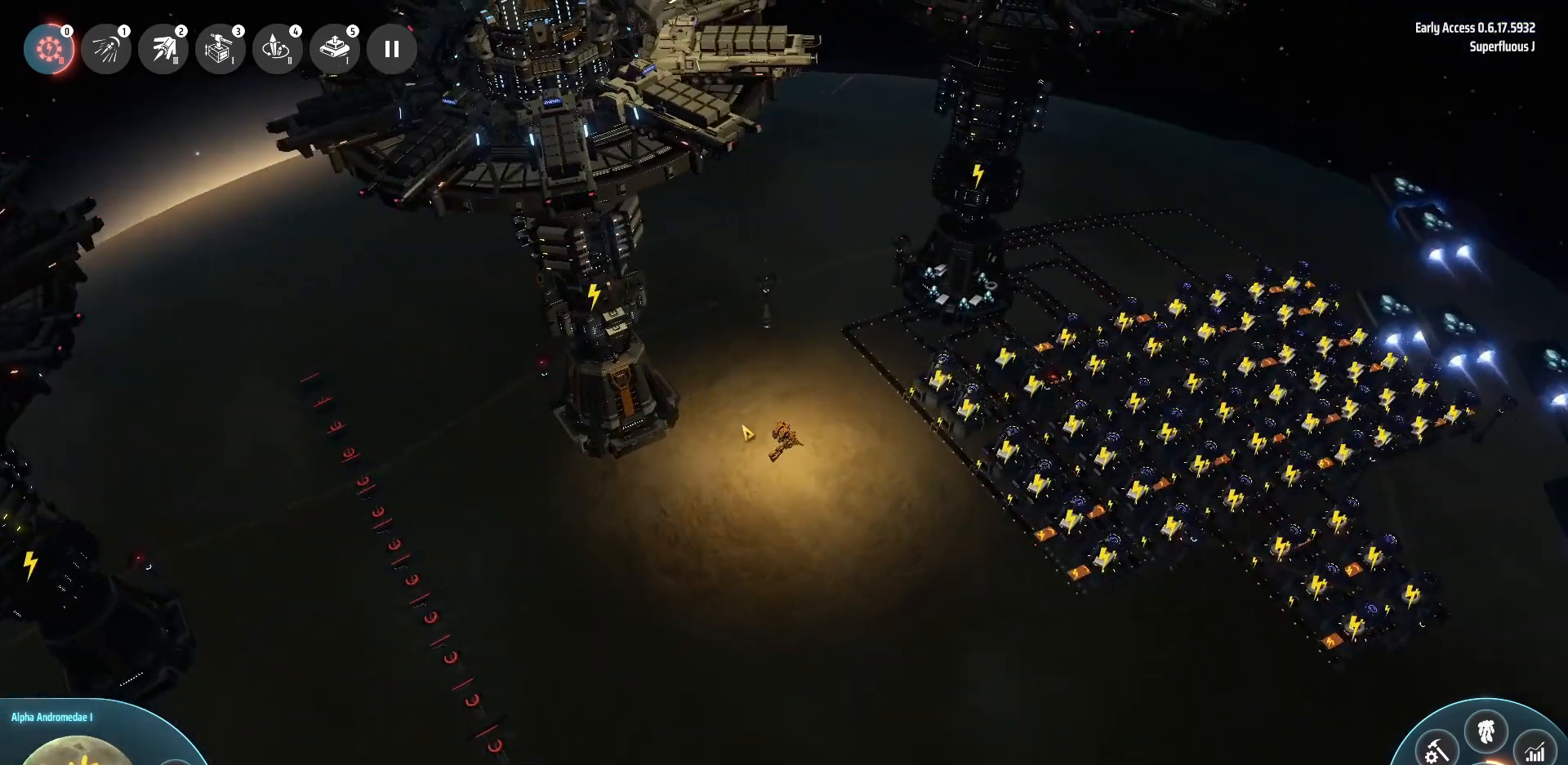
{"keys": [], "events": [[240, "d", "up"], [240, "w", "up"]]}
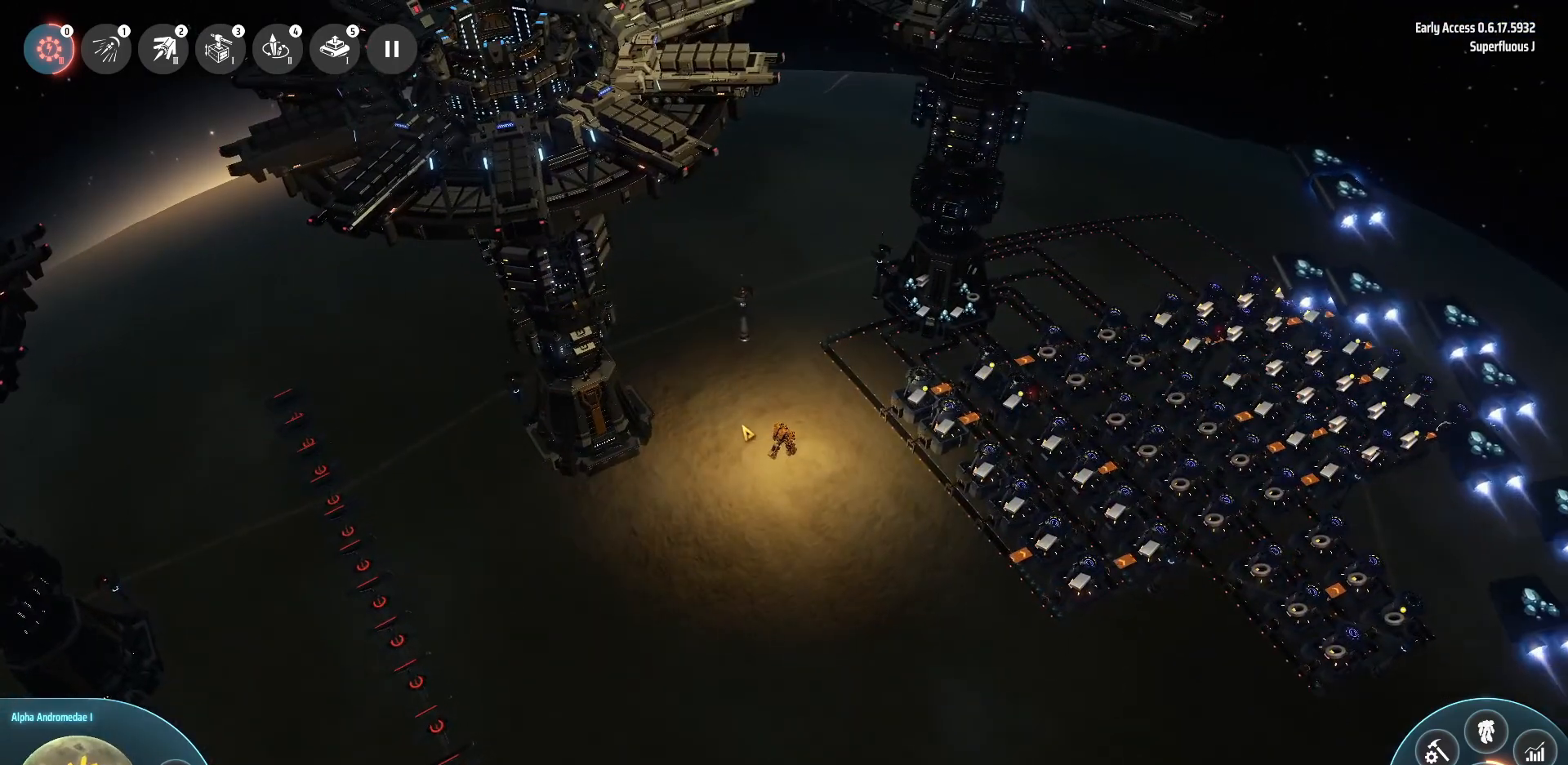
{"keys": [], "events": []}
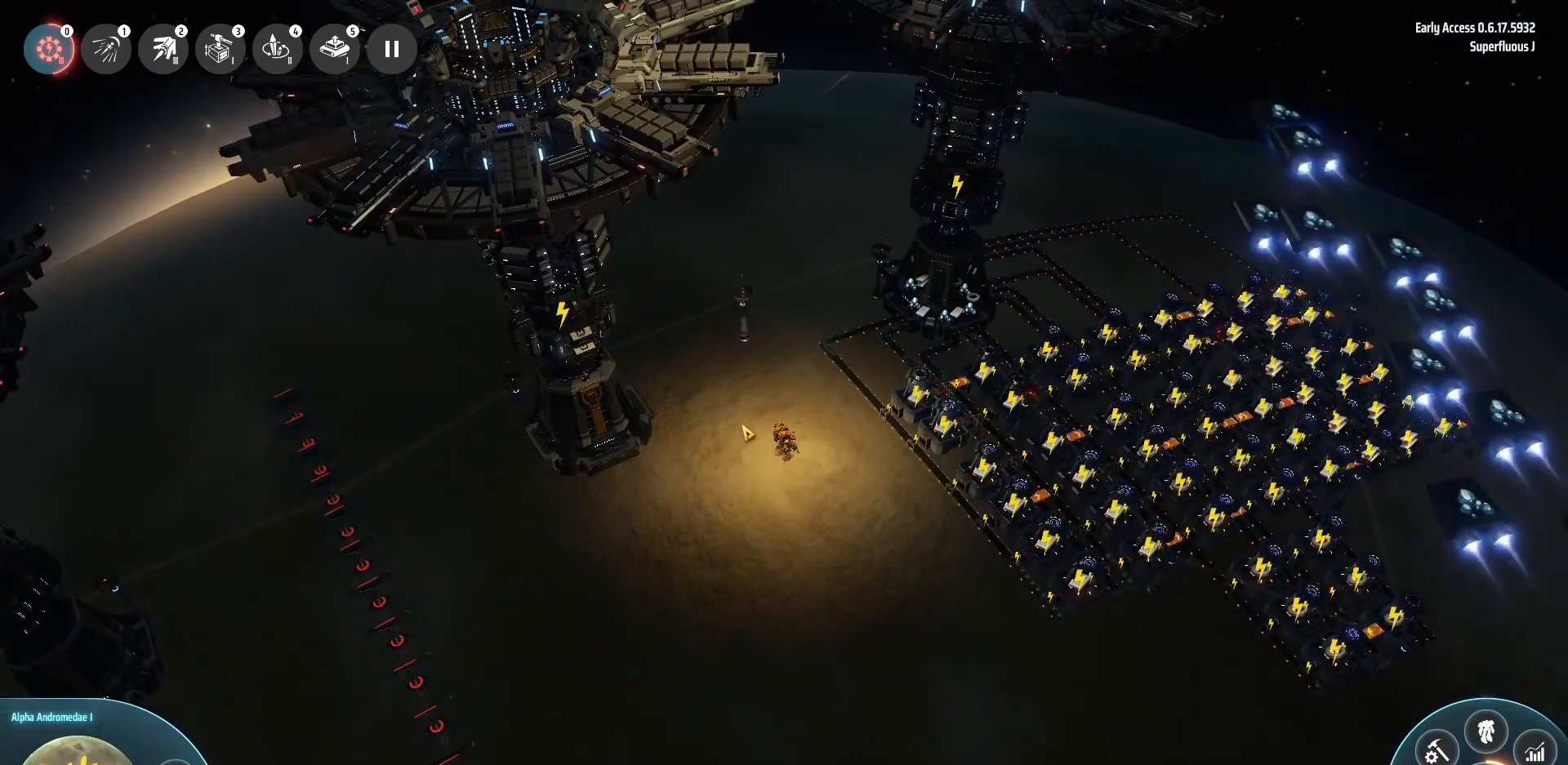
{"keys": [], "events": []}
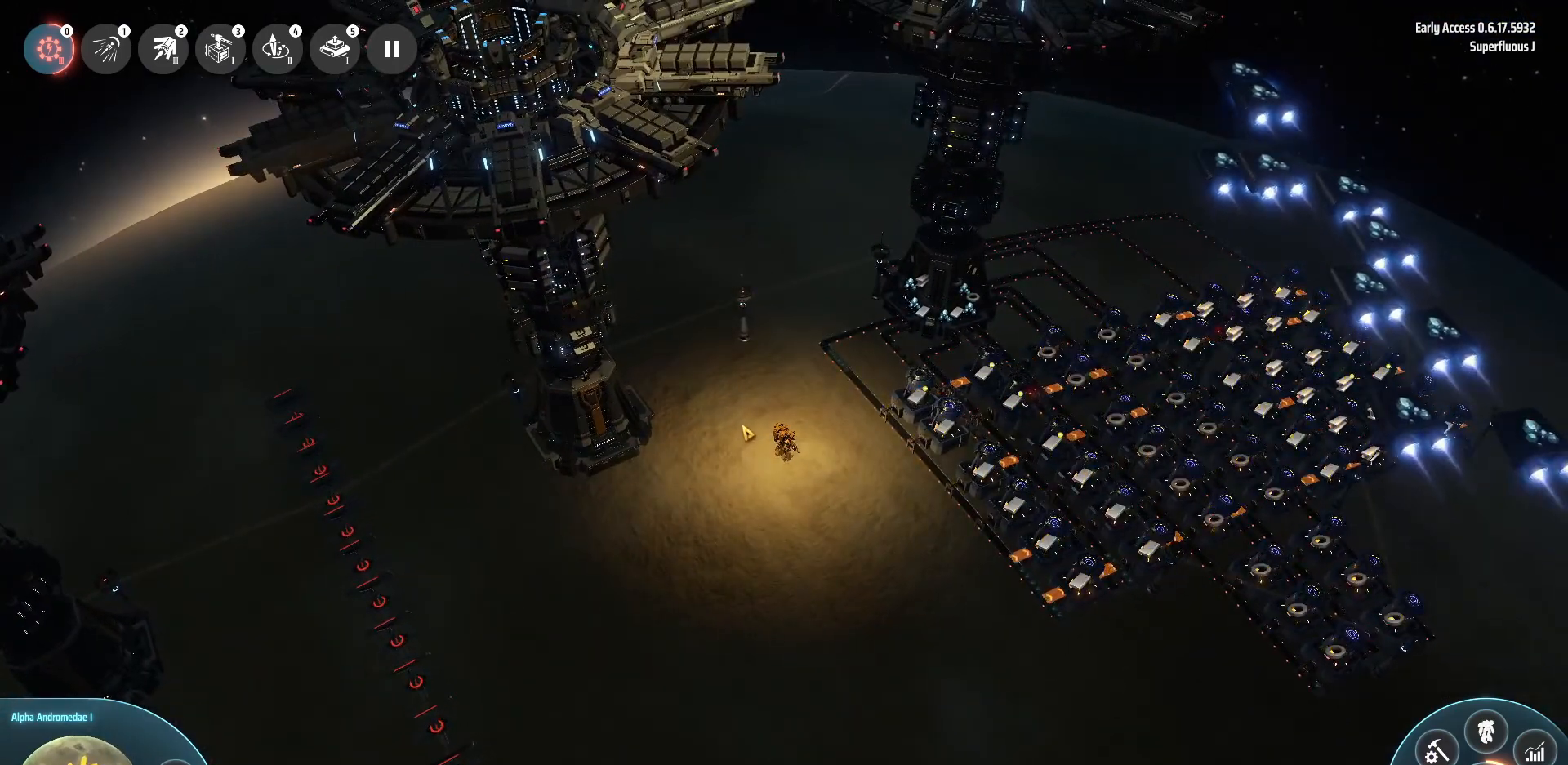
{"keys": [], "events": []}
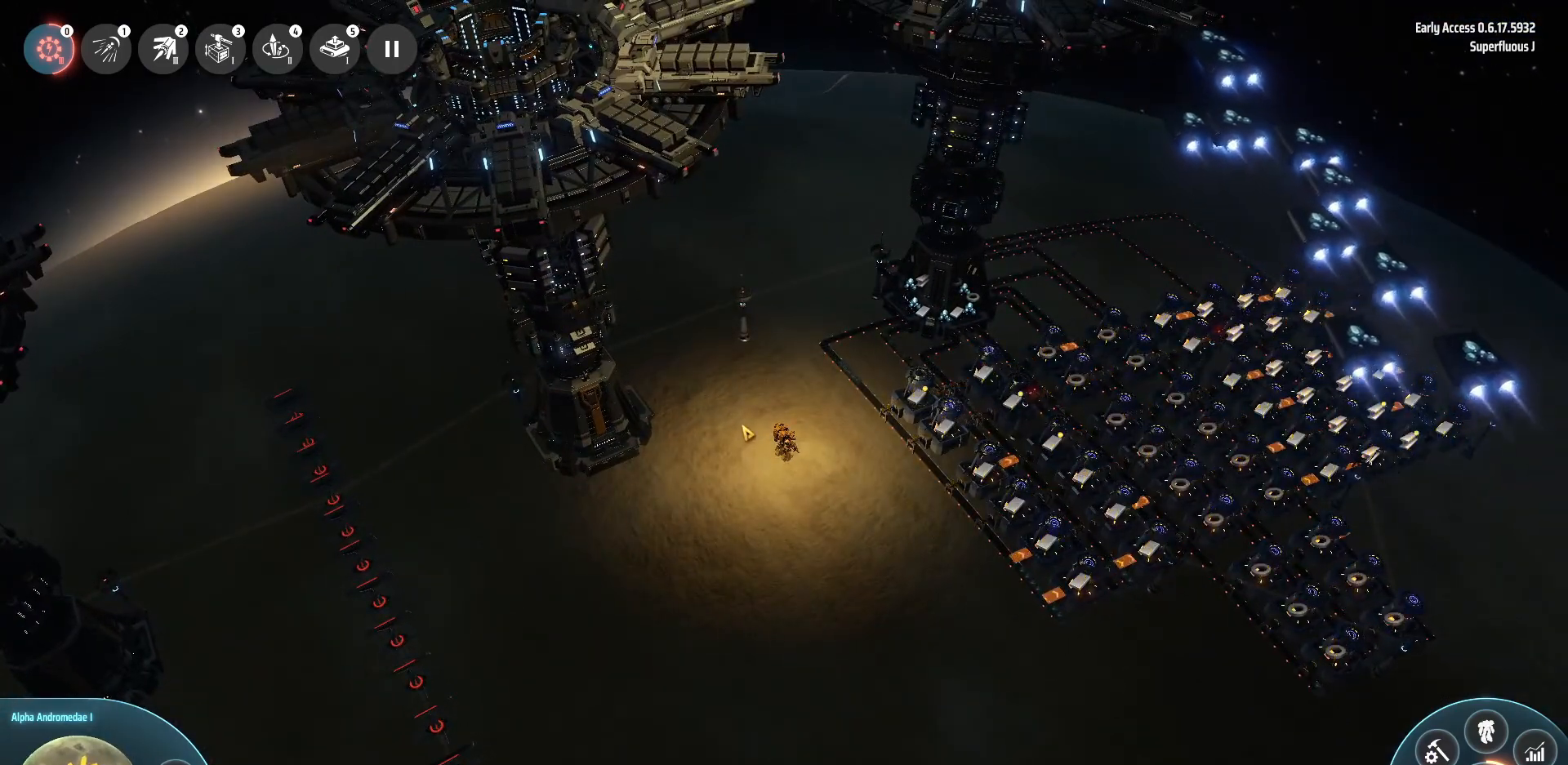
{"keys": [], "events": []}
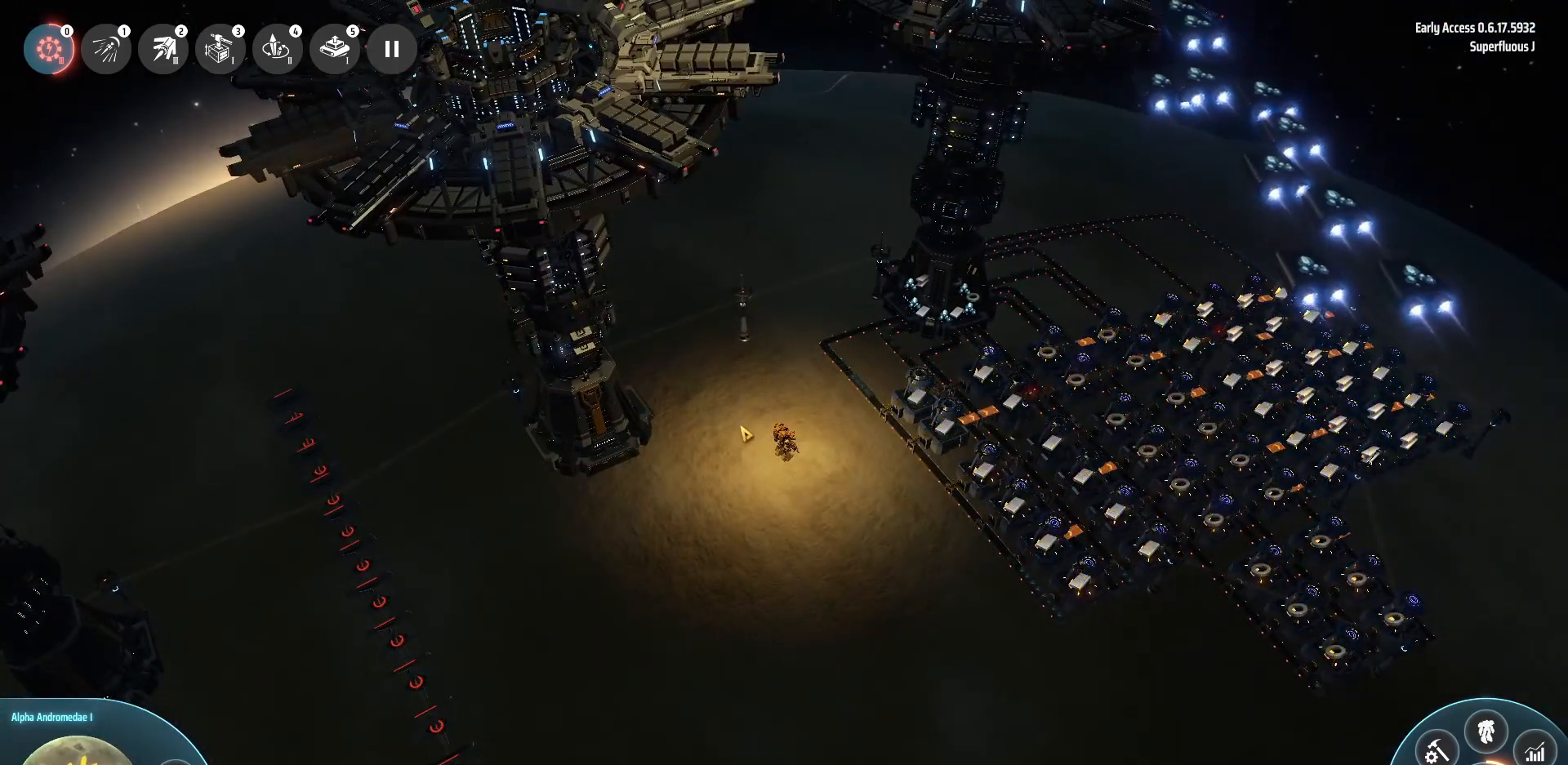
{"keys": ["a"], "events": [[200, "a", "down"]]}
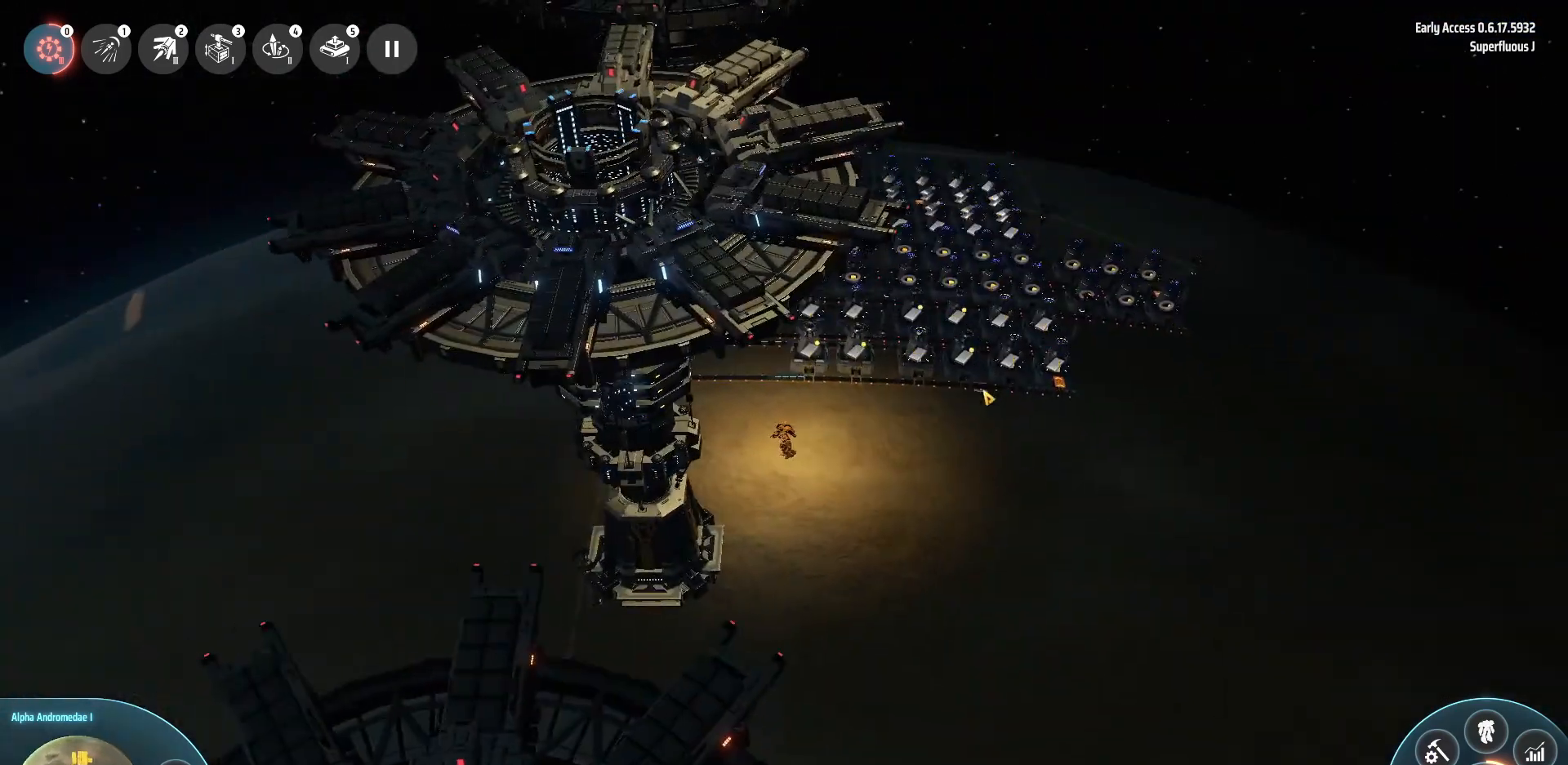
{"keys": ["a"], "events": [[160, "w", "down"], [440, "w", "up"]]}
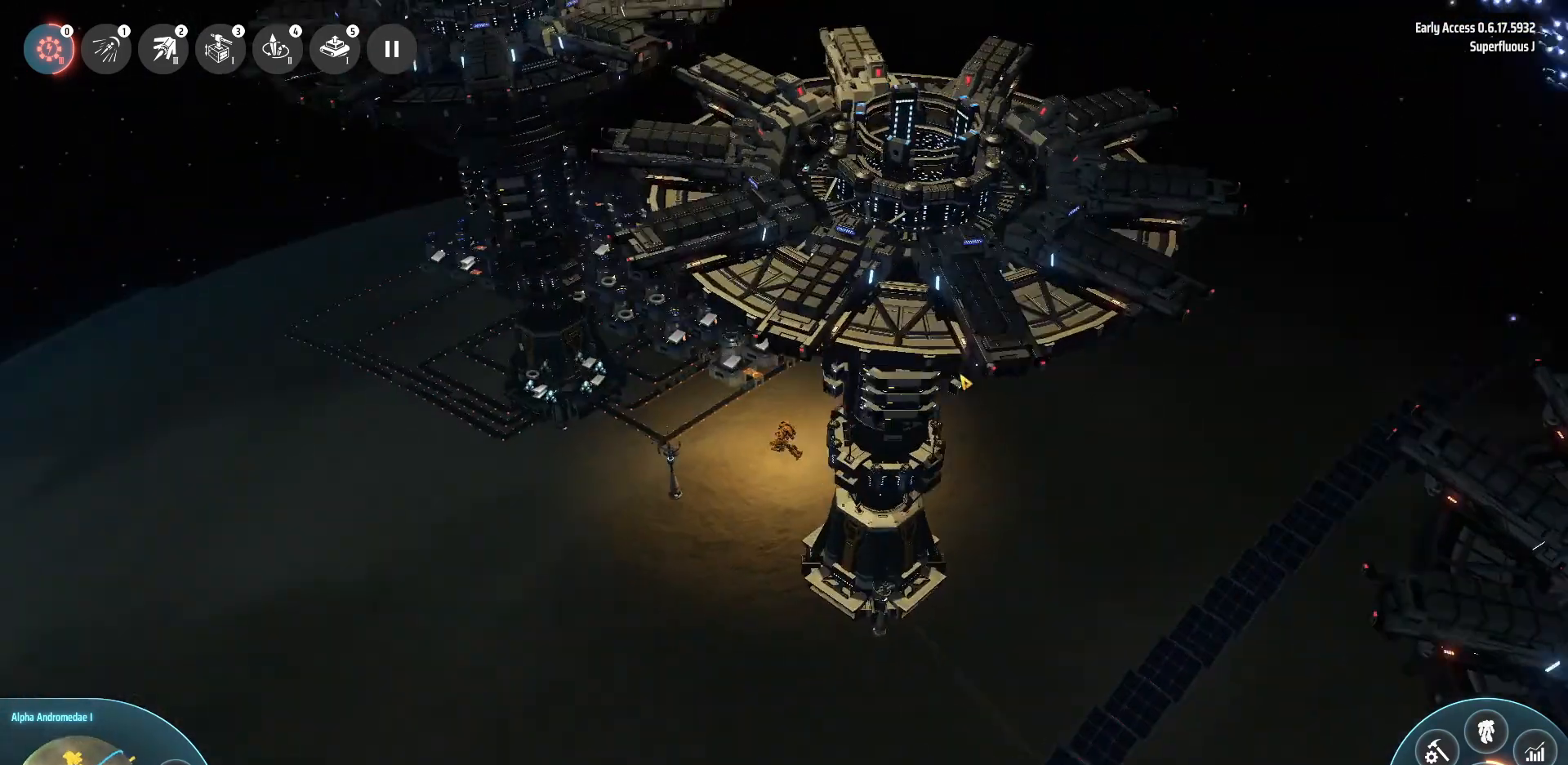
{"keys": [], "events": [[440, "a", "up"]]}